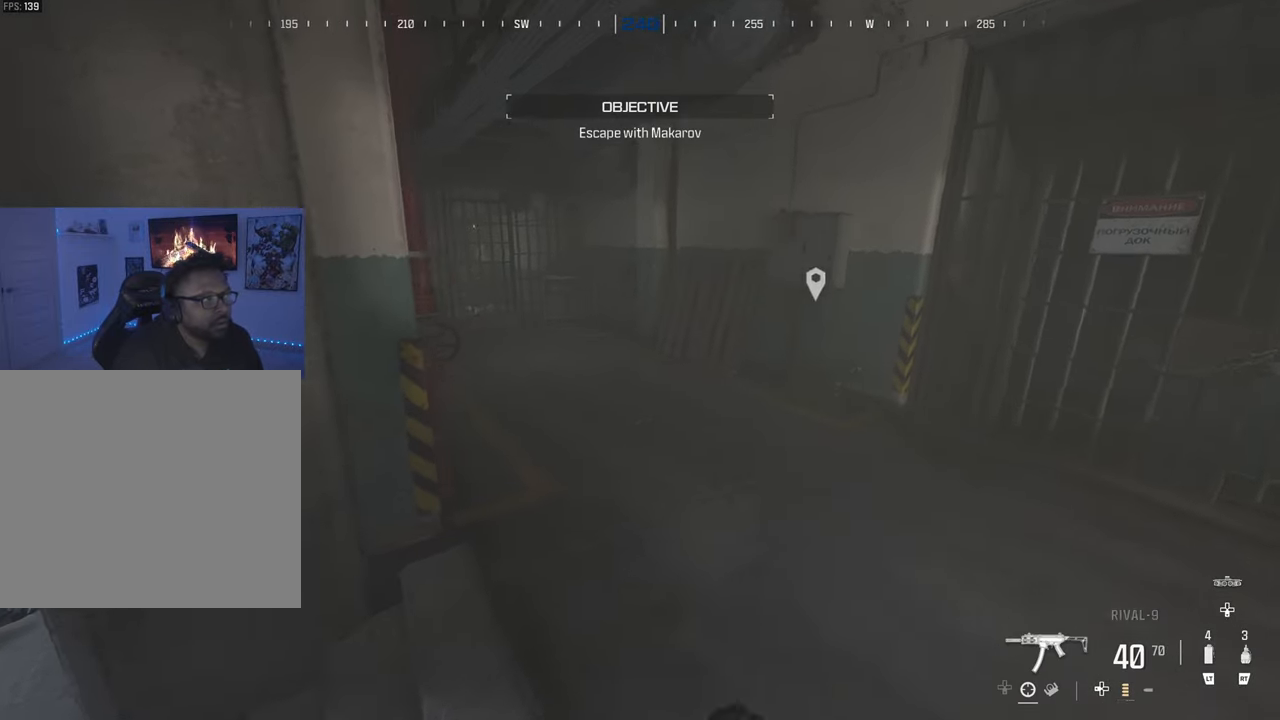
Gameplay with a controller (PlayStation layout); each line is a JSON object with the inputs held at the frame after it. "events" lists button and stick changes between this image and that frame as [ms after this image, input, new state], when the widget could be followed in between.
{"buttons": [], "left_stick": "up-left", "right_stick": "right", "events": [[33, "left_stick", "center"], [150, "right_stick", "right"], [200, "left_stick", "up-left"]]}
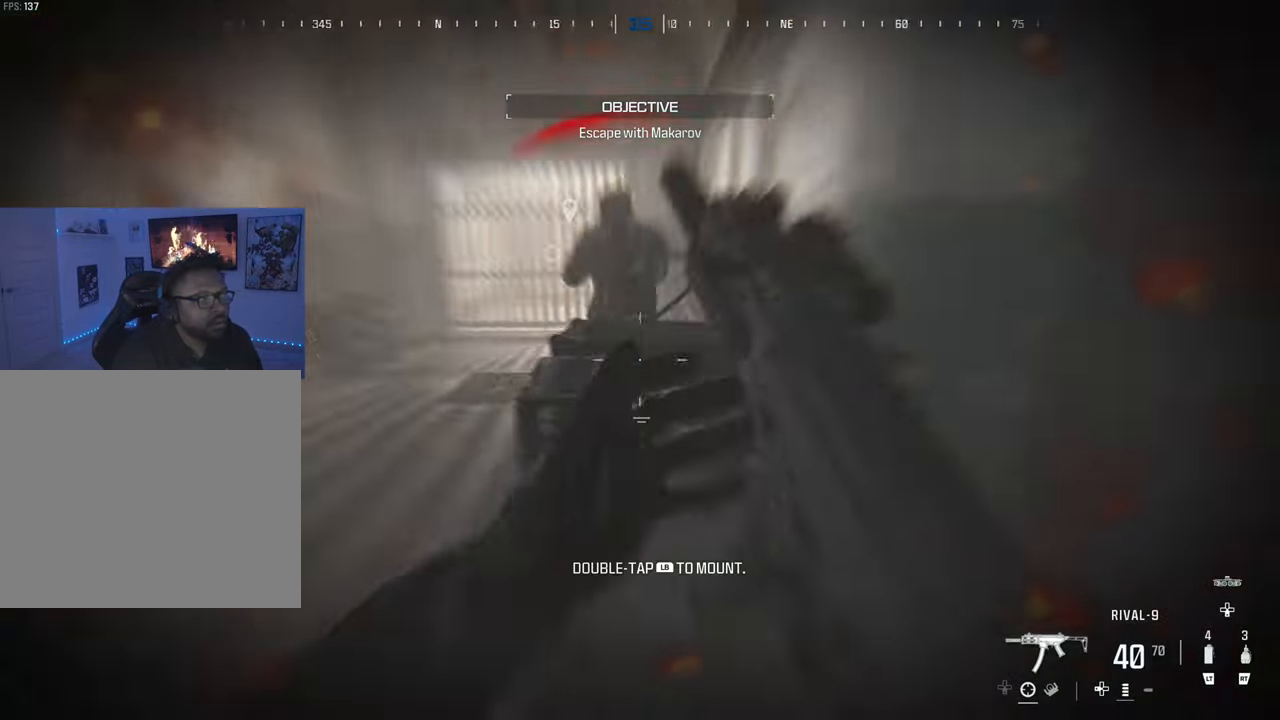
{"buttons": ["L1", "R1", "L3", "R3"], "left_stick": "down-left", "right_stick": "center", "events": [[33, "L3", "down"], [100, "right_stick", "center"], [167, "L3", "up"], [250, "left_stick", "down-right"], [250, "right_stick", "right"], [367, "R3", "down"], [367, "left_stick", "down-left"], [417, "L1", "down"], [450, "L3", "down"], [450, "R1", "down"], [450, "right_stick", "center"]]}
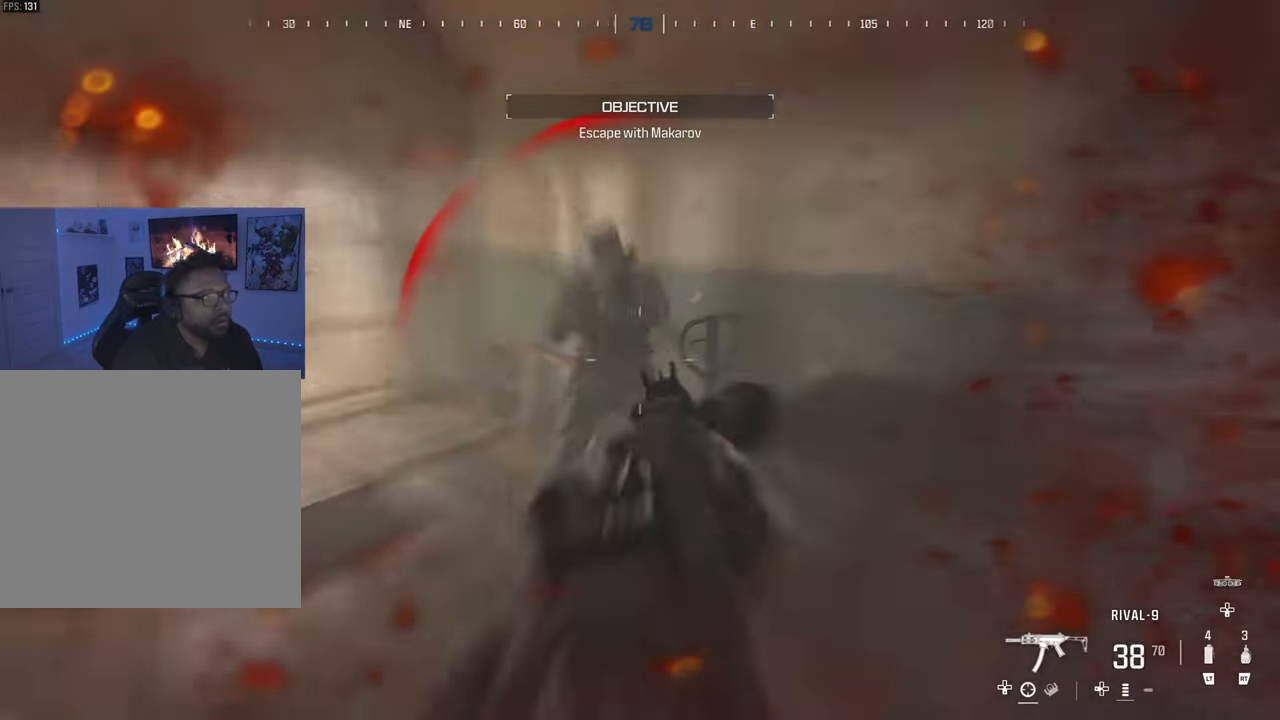
{"buttons": ["R1", "R3"], "left_stick": "down", "right_stick": "down", "events": [[17, "right_stick", "left"], [67, "L3", "up"], [100, "right_stick", "up"], [133, "left_stick", "down"], [267, "L3", "down"], [267, "right_stick", "down-left"], [367, "right_stick", "down"], [467, "L3", "up"], [500, "L1", "up"]]}
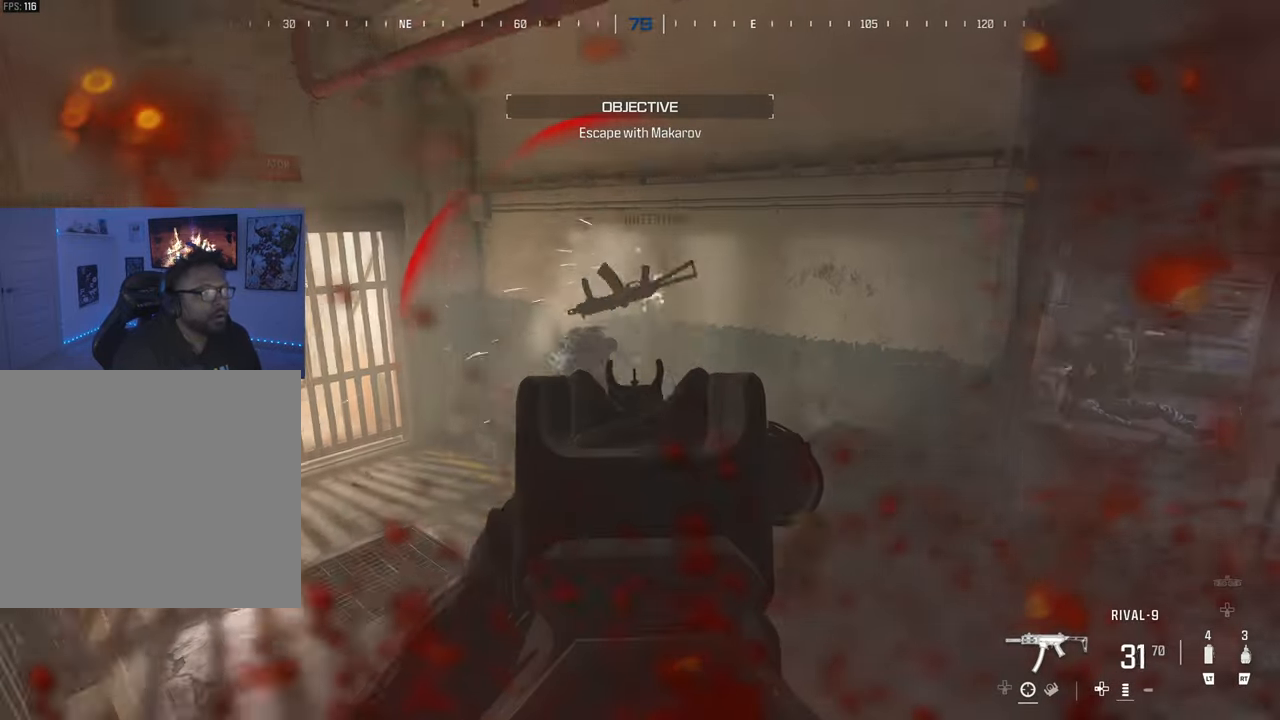
{"buttons": [], "left_stick": "up-right", "right_stick": "center", "events": [[83, "R1", "up"], [117, "R3", "up"], [167, "right_stick", "up-right"], [217, "left_stick", "up-right"], [250, "TRIANGLE", "down"], [350, "TRIANGLE", "up"], [417, "TRIANGLE", "down"], [433, "right_stick", "center"], [500, "TRIANGLE", "up"]]}
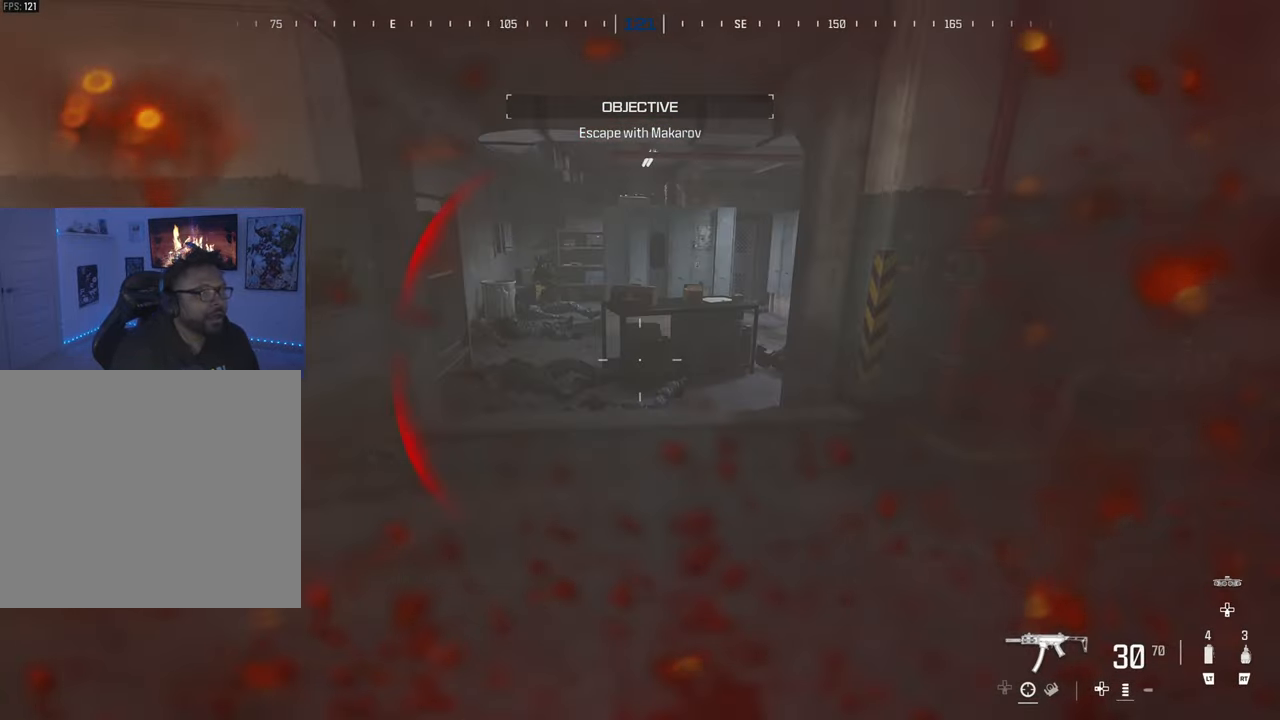
{"buttons": [], "left_stick": "up", "right_stick": "down-right", "events": [[67, "TRIANGLE", "down"], [167, "TRIANGLE", "up"], [167, "left_stick", "up"], [250, "TRIANGLE", "down"], [267, "right_stick", "down-left"], [350, "TRIANGLE", "up"], [483, "right_stick", "down-right"]]}
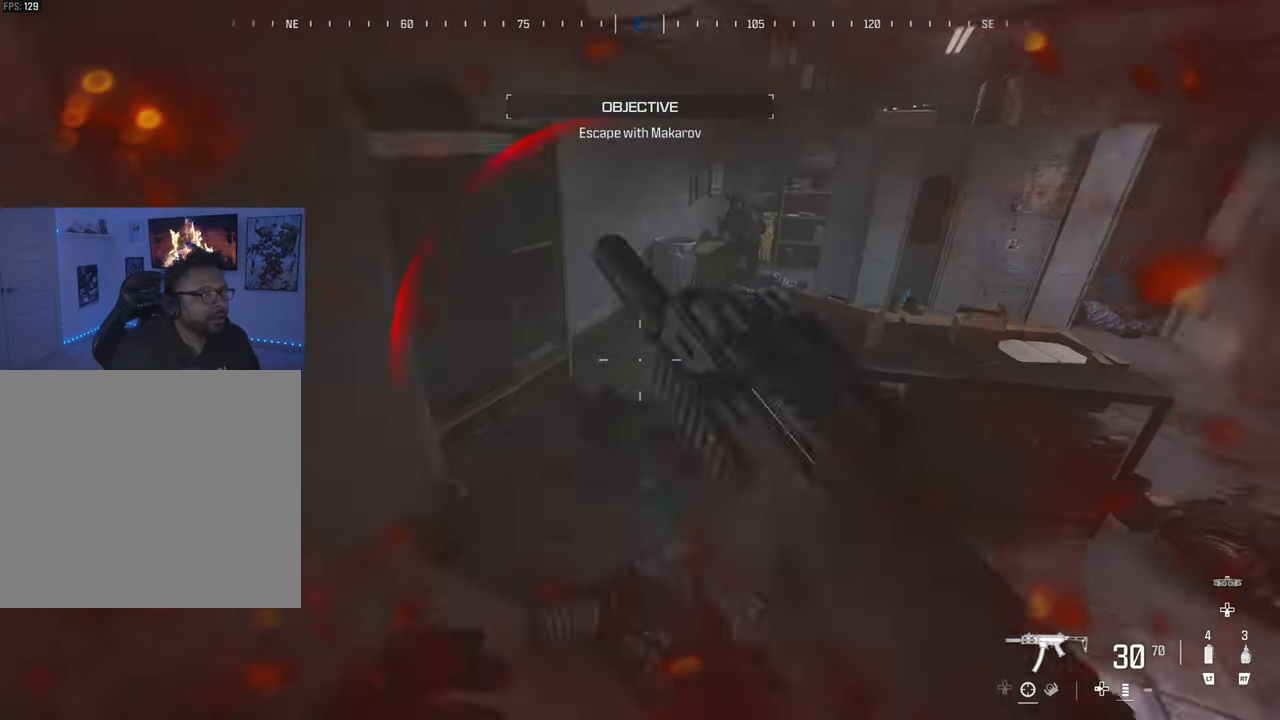
{"buttons": [], "left_stick": "down-left", "right_stick": "right", "events": [[50, "L3", "down"], [50, "left_stick", "up-left"], [100, "SQUARE", "down"], [233, "L3", "up"], [283, "left_stick", "down-left"], [317, "right_stick", "right"], [467, "SQUARE", "up"]]}
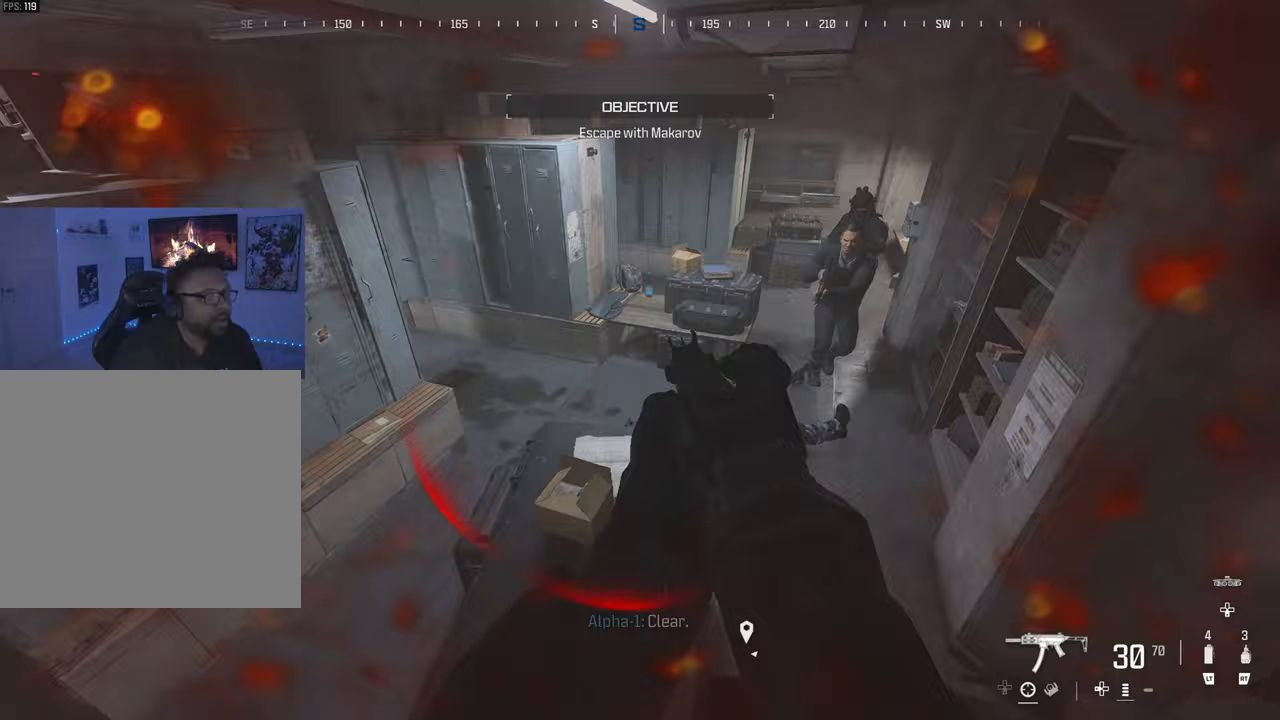
{"buttons": [], "left_stick": "up", "right_stick": "right", "events": [[233, "left_stick", "down-right"], [367, "left_stick", "up-right"], [500, "left_stick", "up"]]}
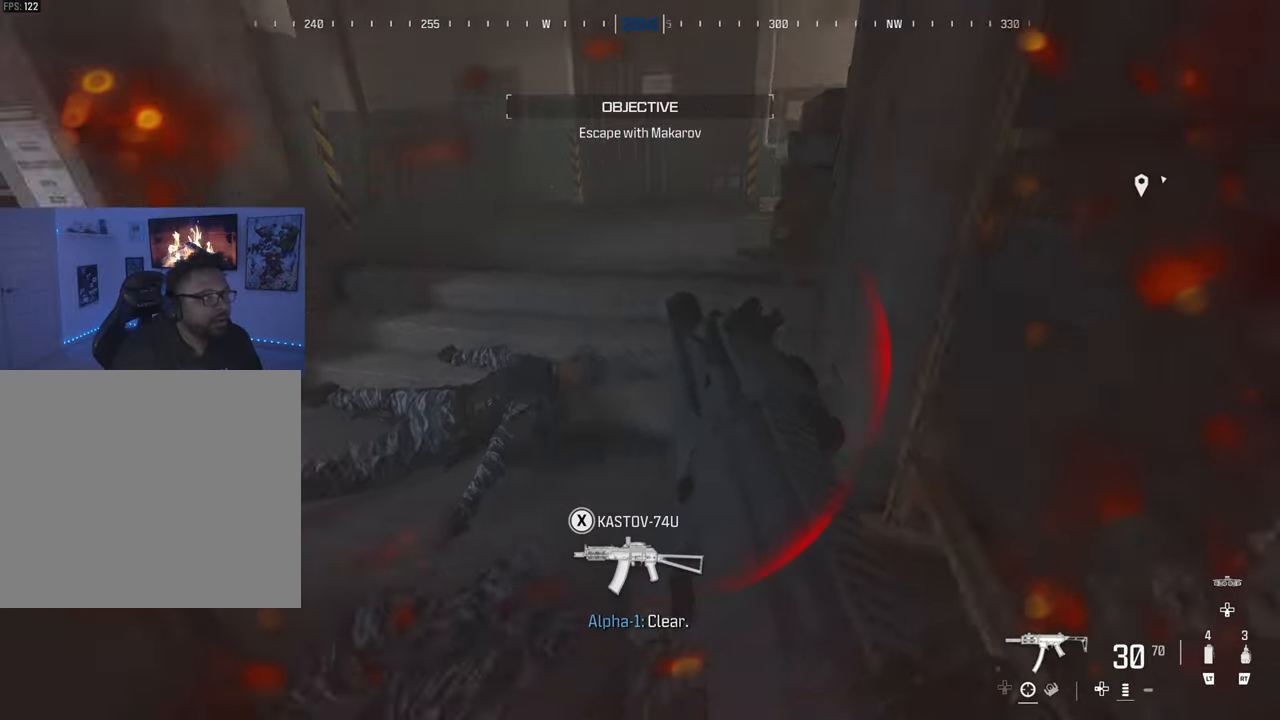
{"buttons": ["CIRCLE"], "left_stick": "left", "right_stick": "center", "events": [[33, "right_stick", "center"], [300, "left_stick", "left"], [433, "CIRCLE", "down"]]}
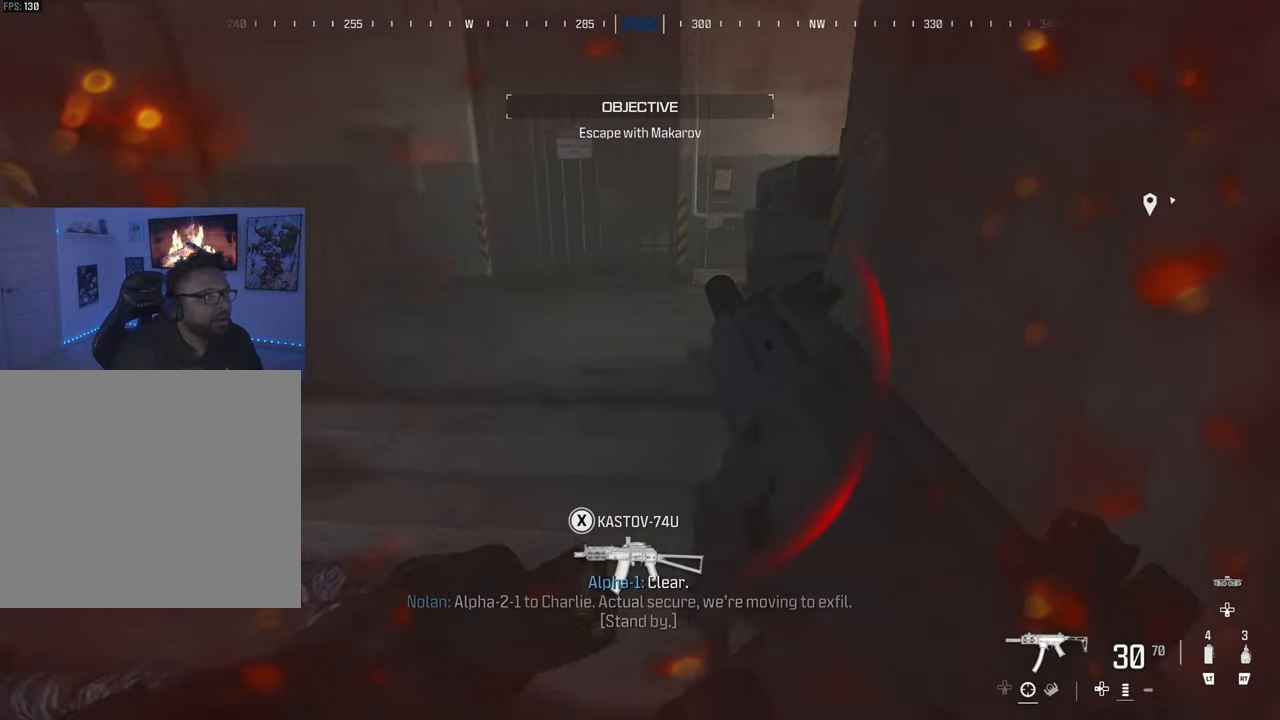
{"buttons": [], "left_stick": "down-left", "right_stick": "center", "events": [[50, "CIRCLE", "up"], [67, "left_stick", "up"], [167, "CIRCLE", "down"], [167, "left_stick", "up-right"], [233, "right_stick", "up-left"], [250, "CIRCLE", "up"], [317, "left_stick", "down-right"], [350, "right_stick", "center"], [417, "left_stick", "down-left"]]}
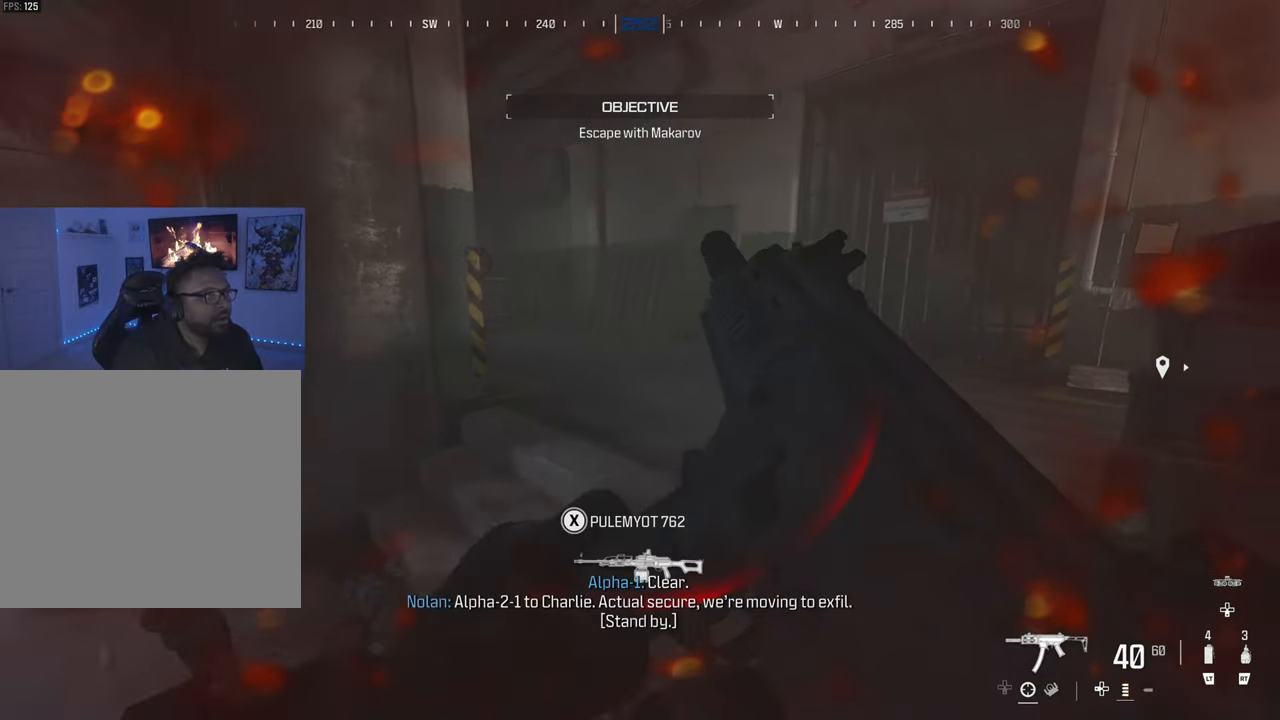
{"buttons": ["TRIANGLE"], "left_stick": "up", "right_stick": "center", "events": [[33, "CIRCLE", "down"], [183, "CIRCLE", "up"], [250, "CIRCLE", "down"], [283, "left_stick", "up"], [367, "CIRCLE", "up"], [483, "TRIANGLE", "down"]]}
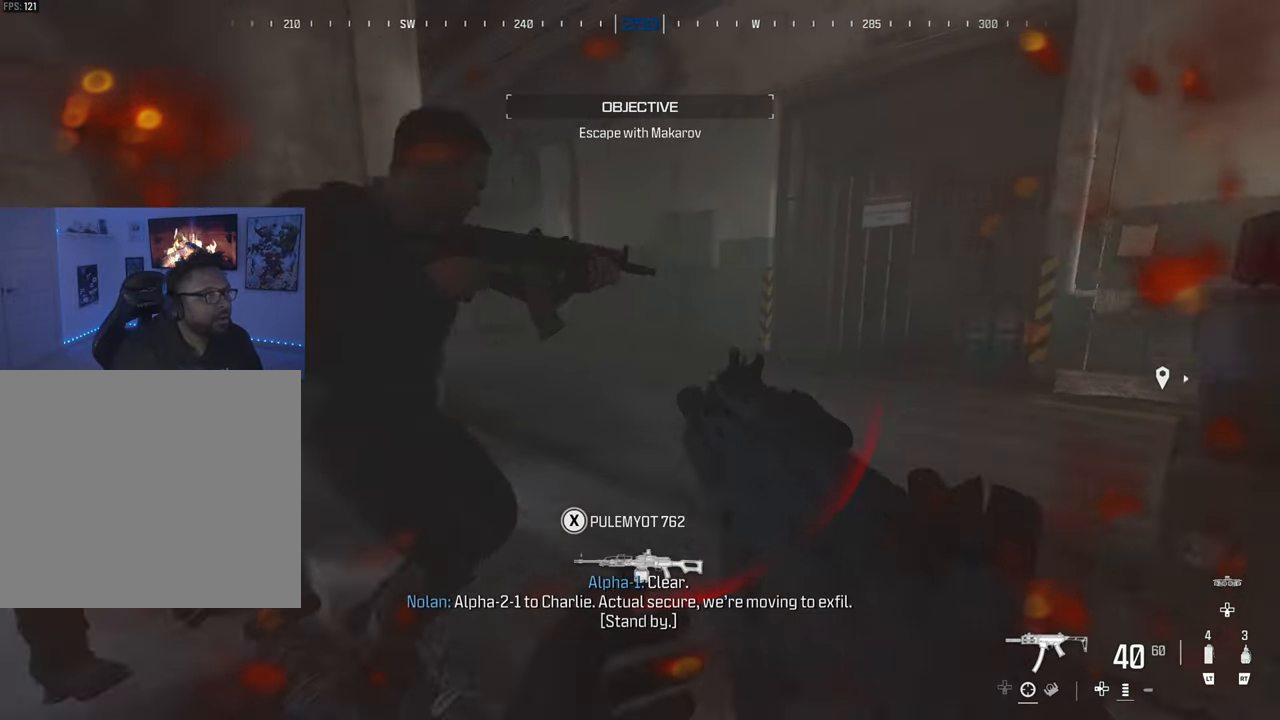
{"buttons": [], "left_stick": "up", "right_stick": "right", "events": [[50, "right_stick", "right"], [100, "TRIANGLE", "up"], [167, "right_stick", "center"], [317, "right_stick", "right"]]}
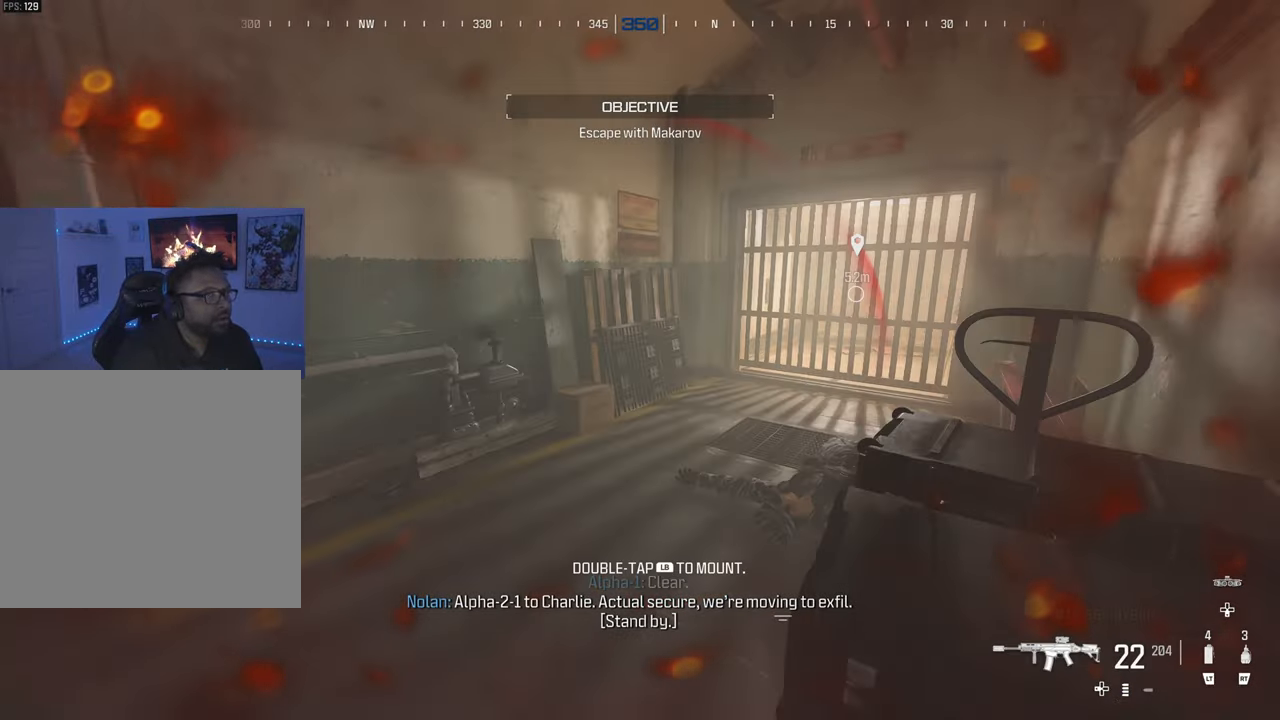
{"buttons": ["SQUARE"], "left_stick": "up-left", "right_stick": "center", "events": [[283, "SQUARE", "down"], [300, "L3", "down"], [300, "right_stick", "center"], [433, "L3", "up"], [433, "left_stick", "up-left"]]}
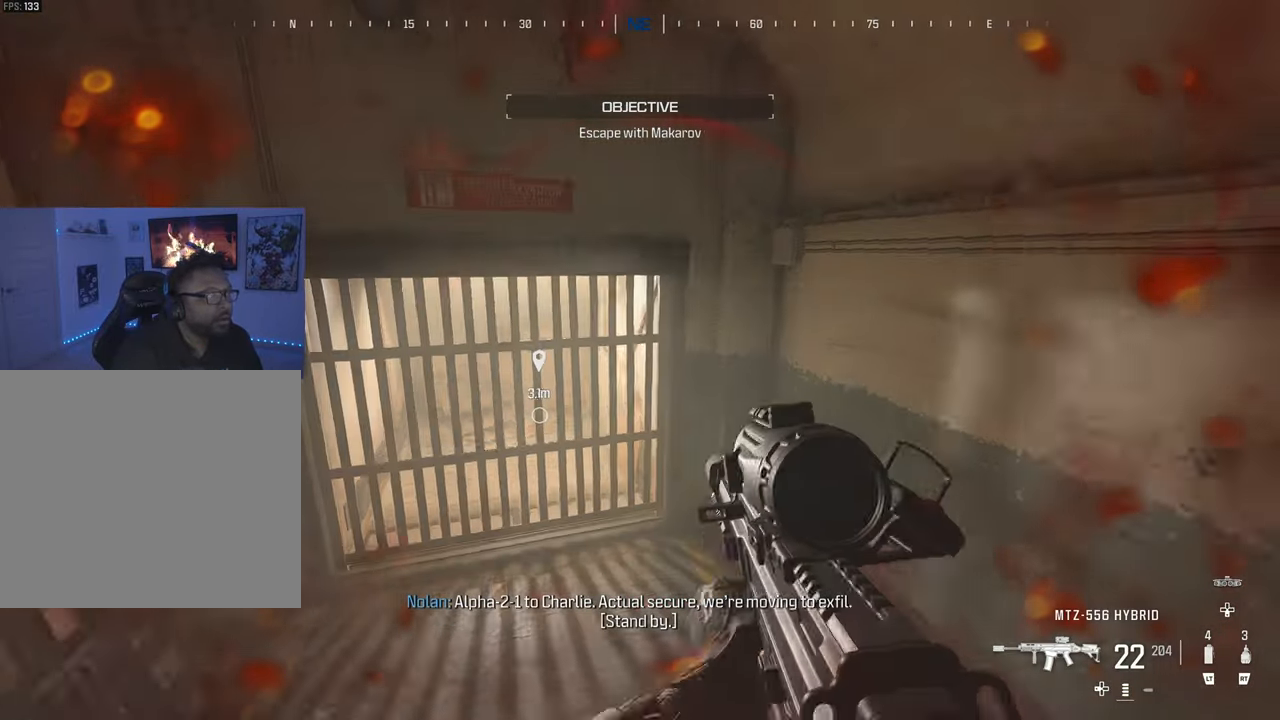
{"buttons": ["SQUARE"], "left_stick": "center", "right_stick": "right", "events": [[150, "SQUARE", "up"], [267, "left_stick", "up"], [300, "SQUARE", "down"], [333, "right_stick", "right"], [433, "SQUARE", "up"], [500, "SQUARE", "down"], [500, "left_stick", "center"]]}
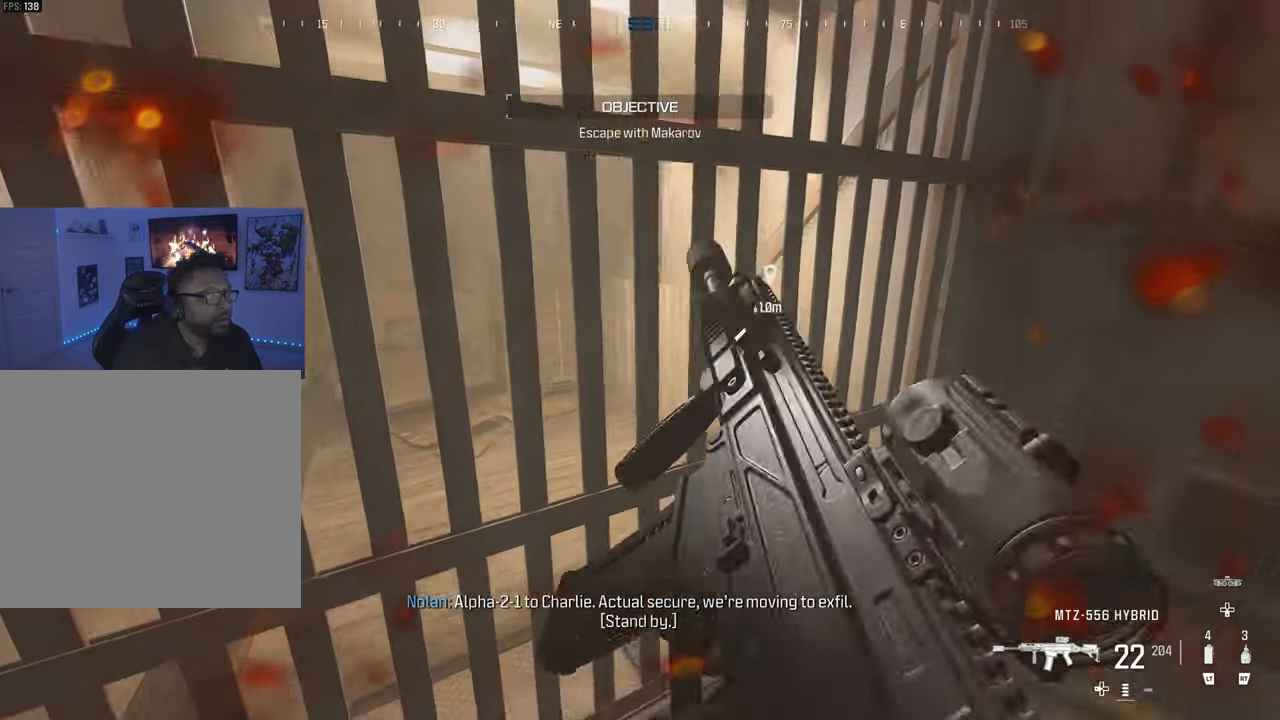
{"buttons": [], "left_stick": "center", "right_stick": "right", "events": [[100, "SQUARE", "up"], [133, "left_stick", "down-right"], [200, "right_stick", "center"], [233, "left_stick", "center"], [400, "right_stick", "right"]]}
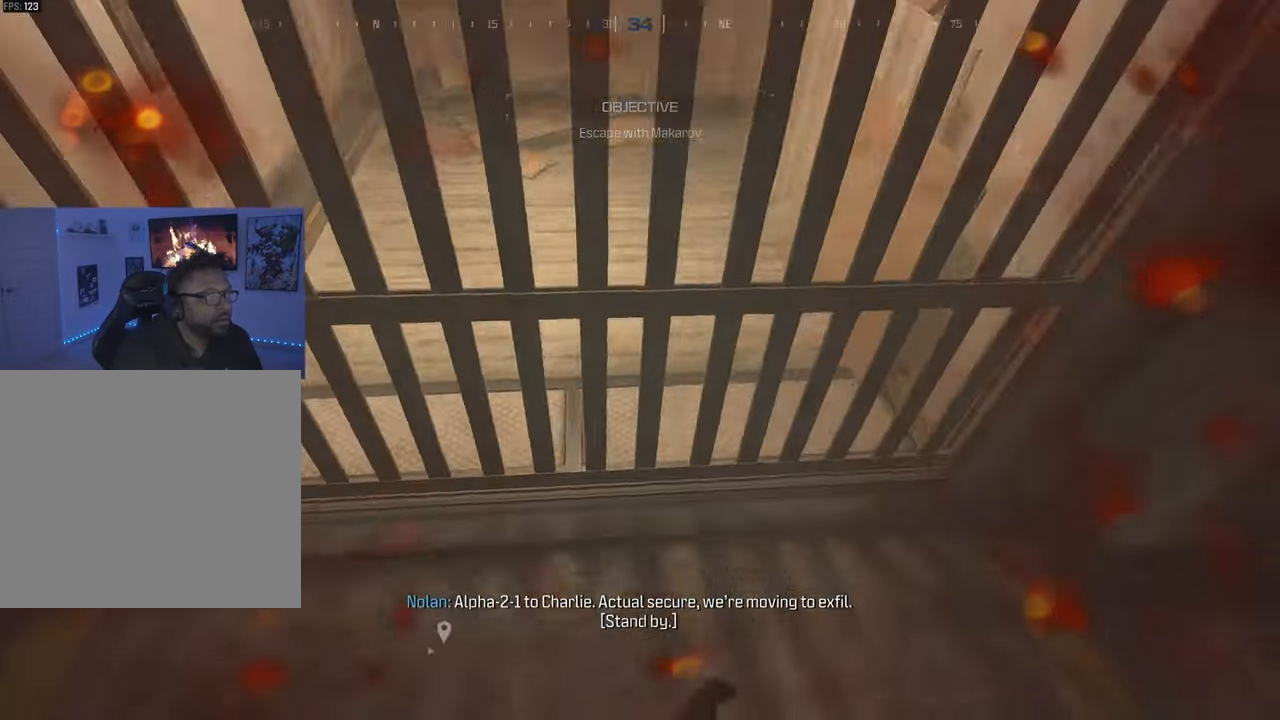
{"buttons": [], "left_stick": "center", "right_stick": "center", "events": [[67, "right_stick", "center"]]}
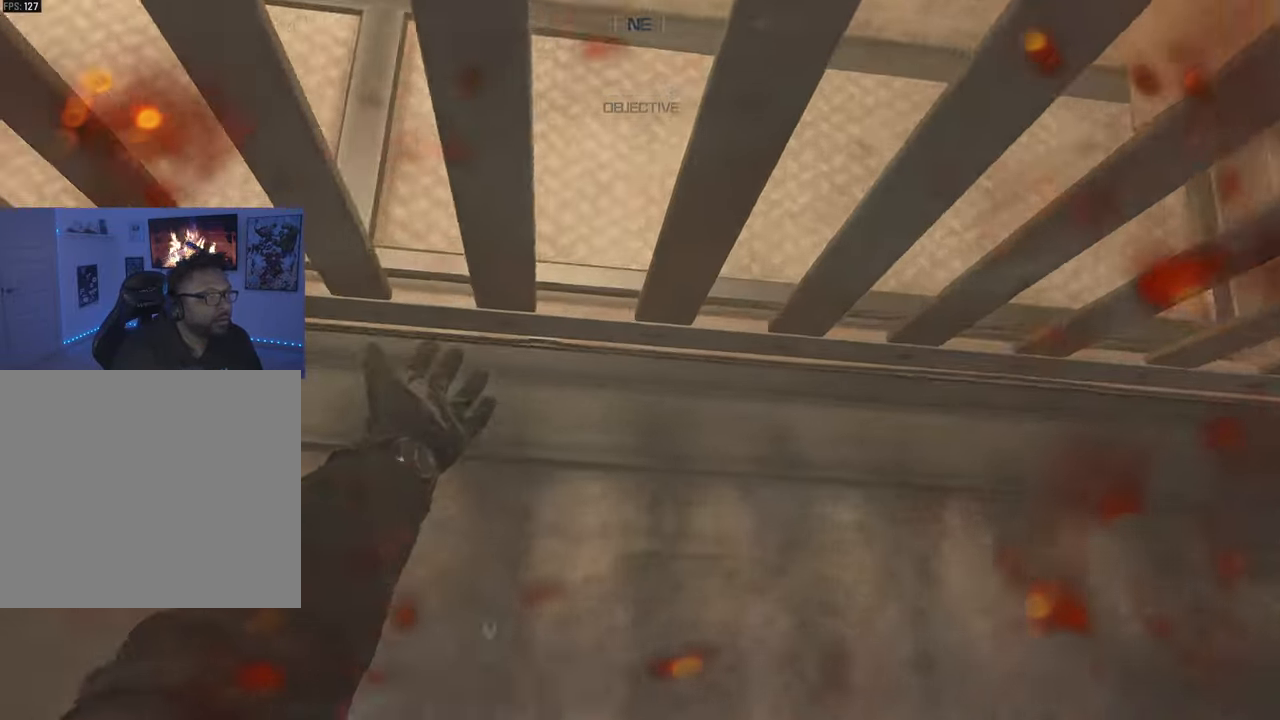
{"buttons": [], "left_stick": "center", "right_stick": "center", "events": []}
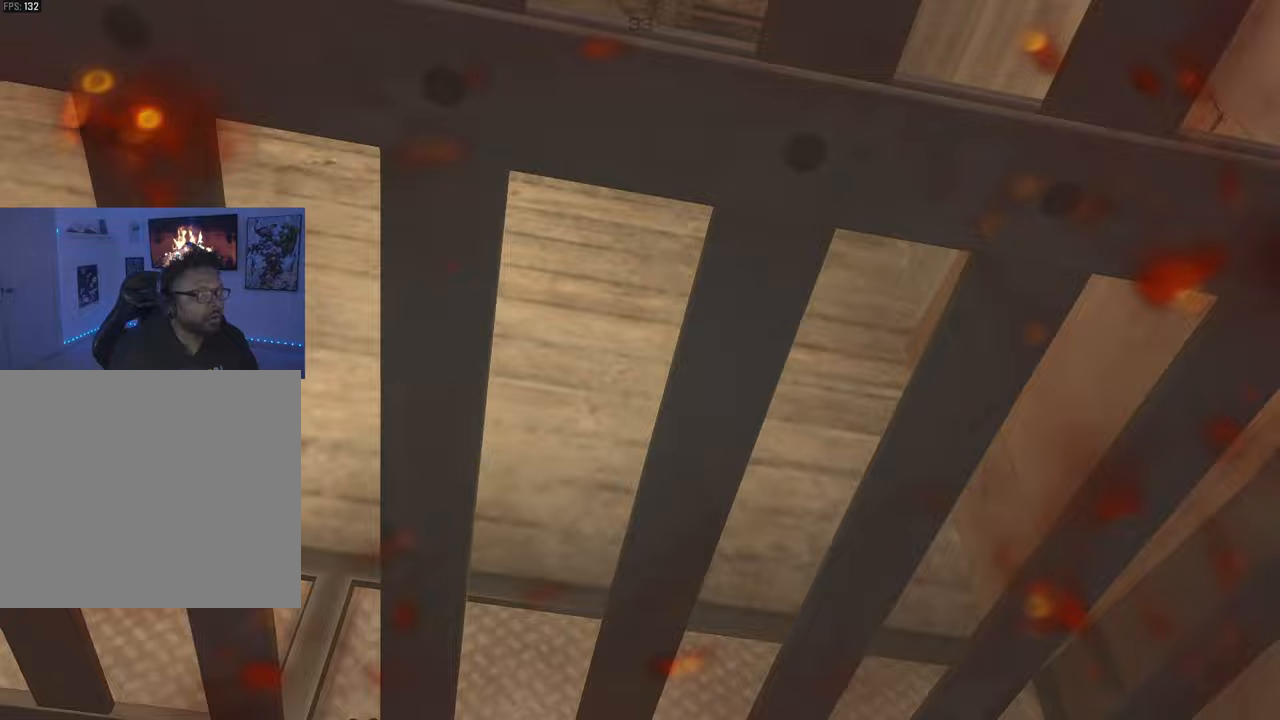
{"buttons": [], "left_stick": "center", "right_stick": "center", "events": []}
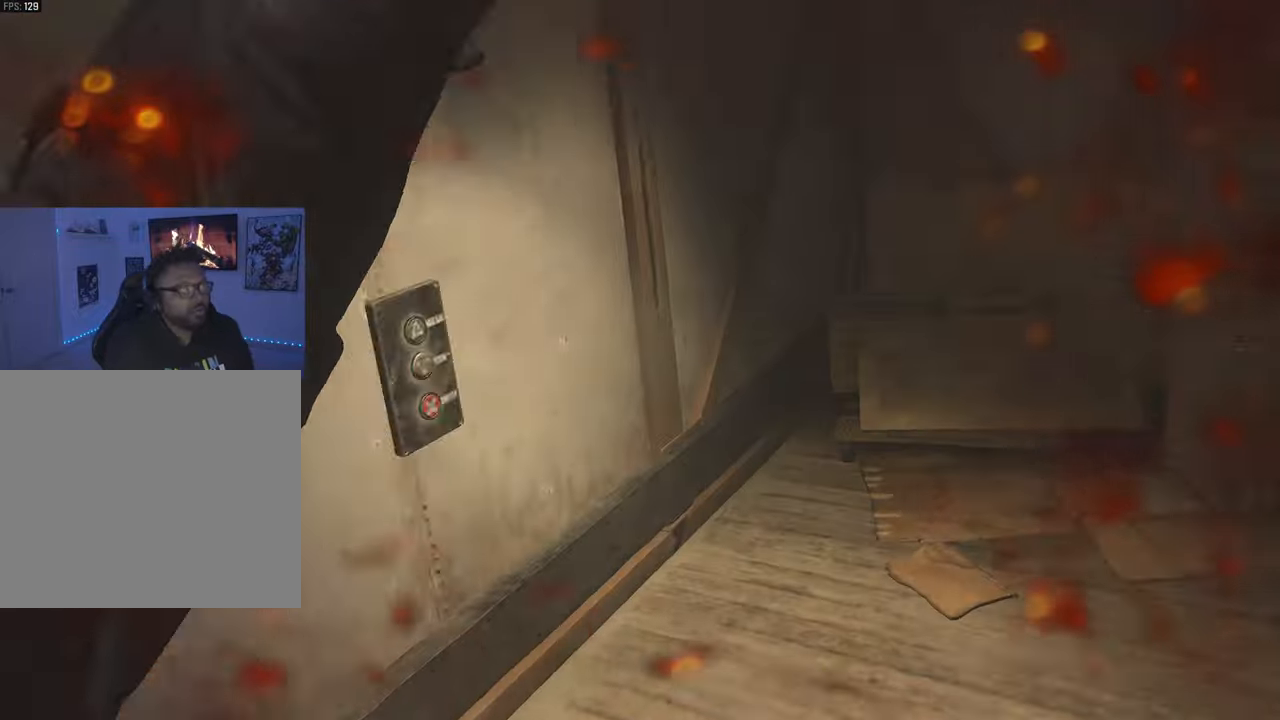
{"buttons": [], "left_stick": "up", "right_stick": "center", "events": [[167, "left_stick", "up"]]}
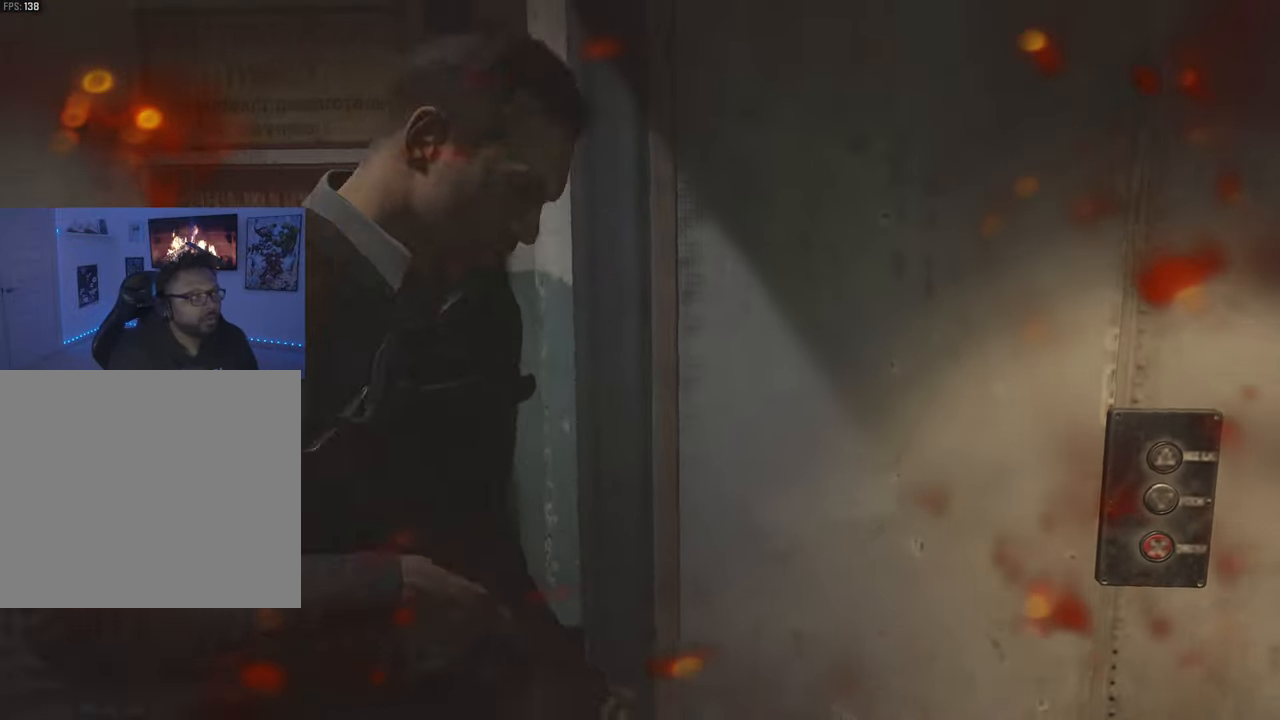
{"buttons": [], "left_stick": "up-right", "right_stick": "right", "events": [[233, "left_stick", "up-right"], [400, "right_stick", "right"]]}
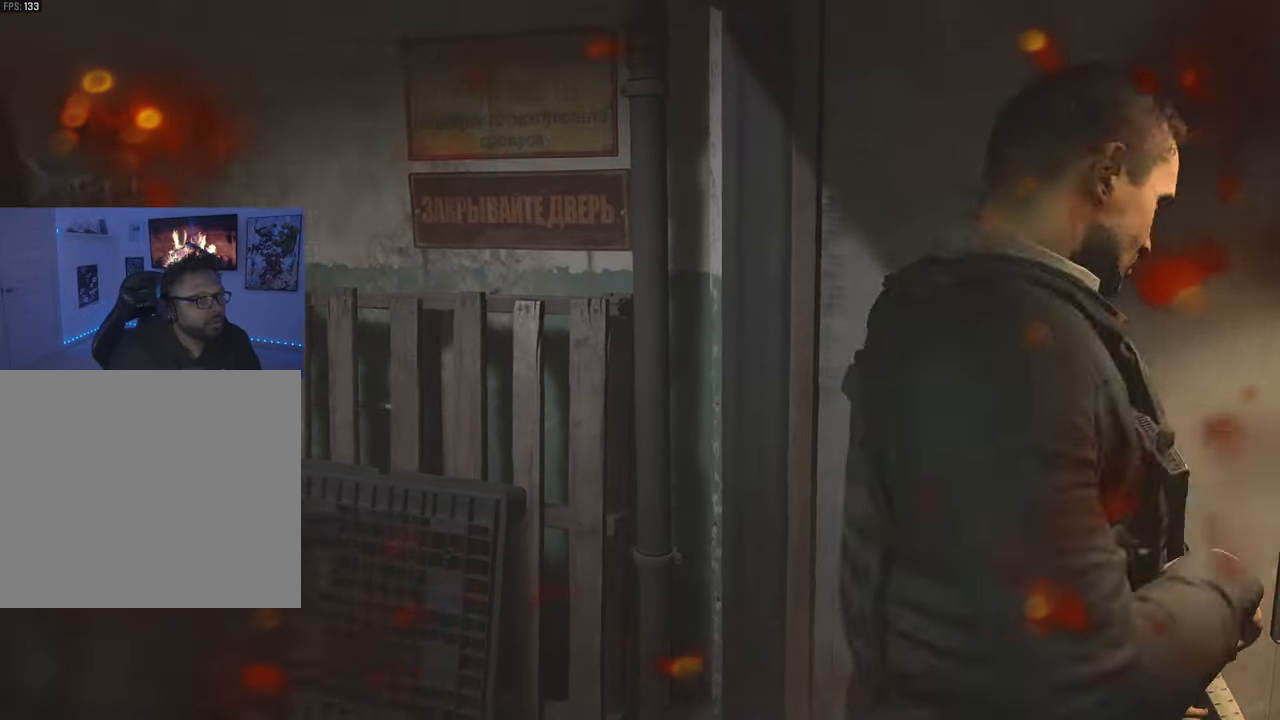
{"buttons": [], "left_stick": "up-right", "right_stick": "center", "events": [[267, "right_stick", "center"]]}
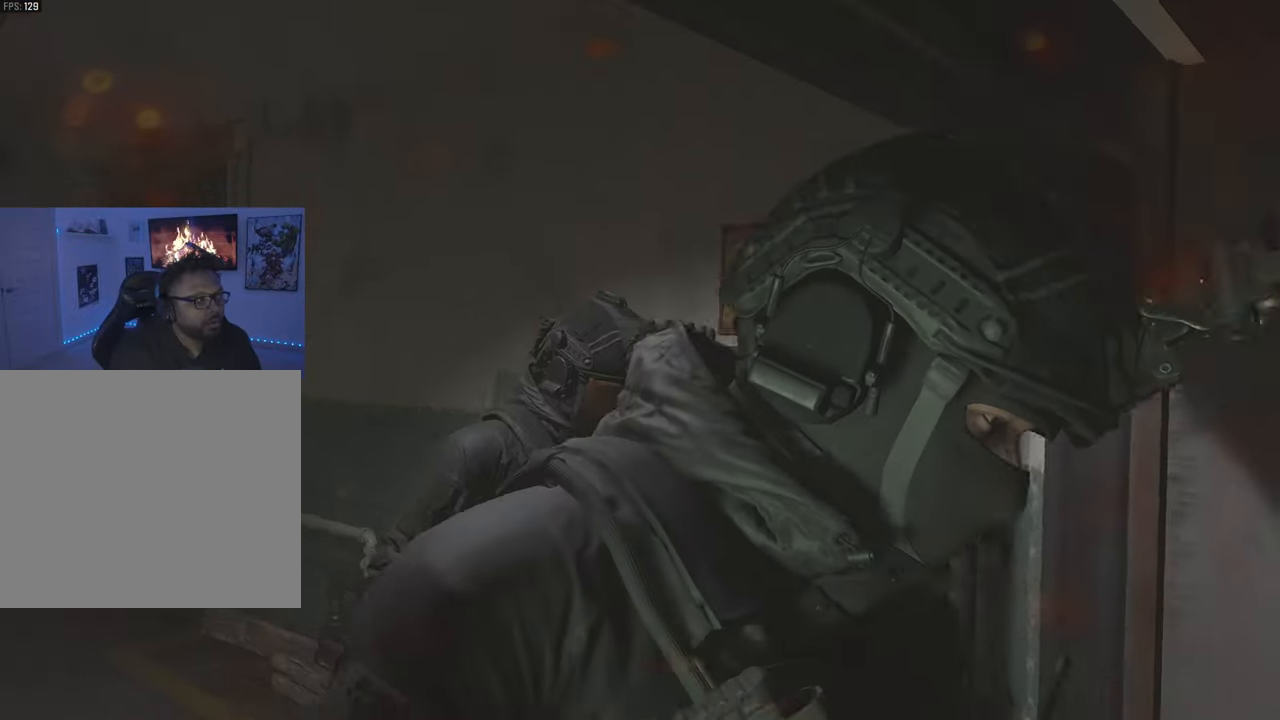
{"buttons": [], "left_stick": "down-right", "right_stick": "center", "events": [[67, "left_stick", "down-right"]]}
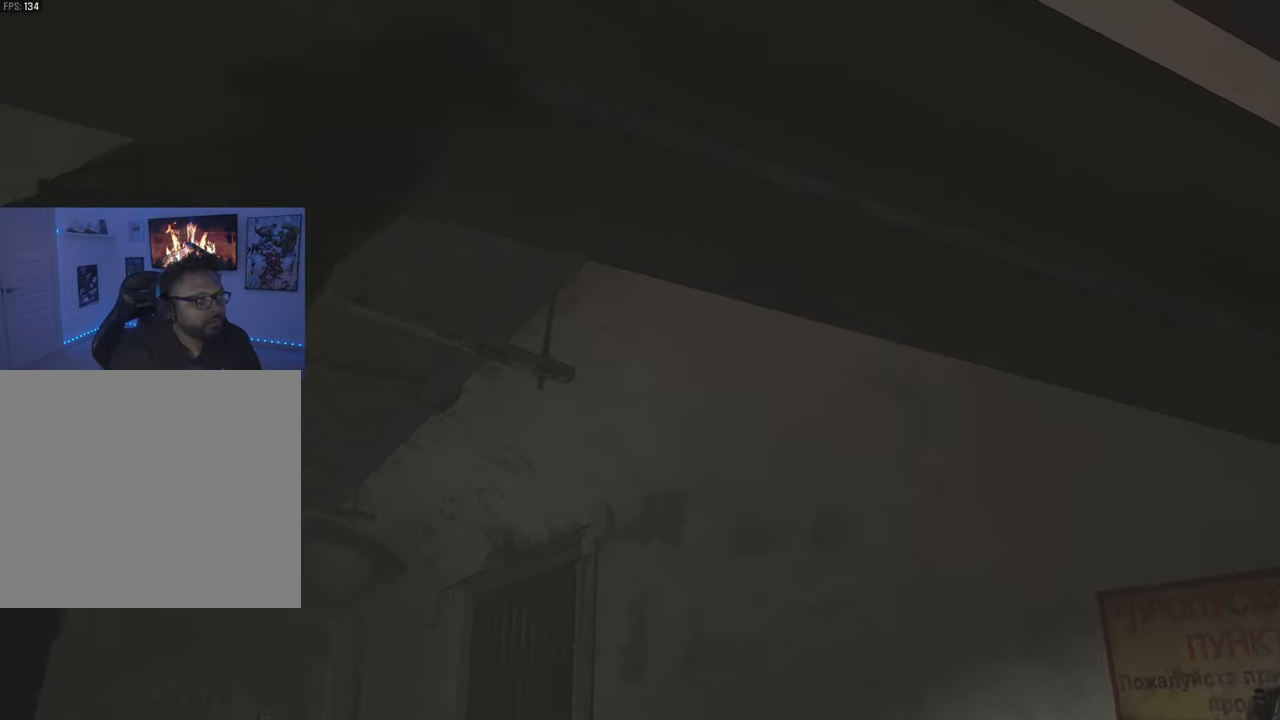
{"buttons": [], "left_stick": "down-right", "right_stick": "center", "events": []}
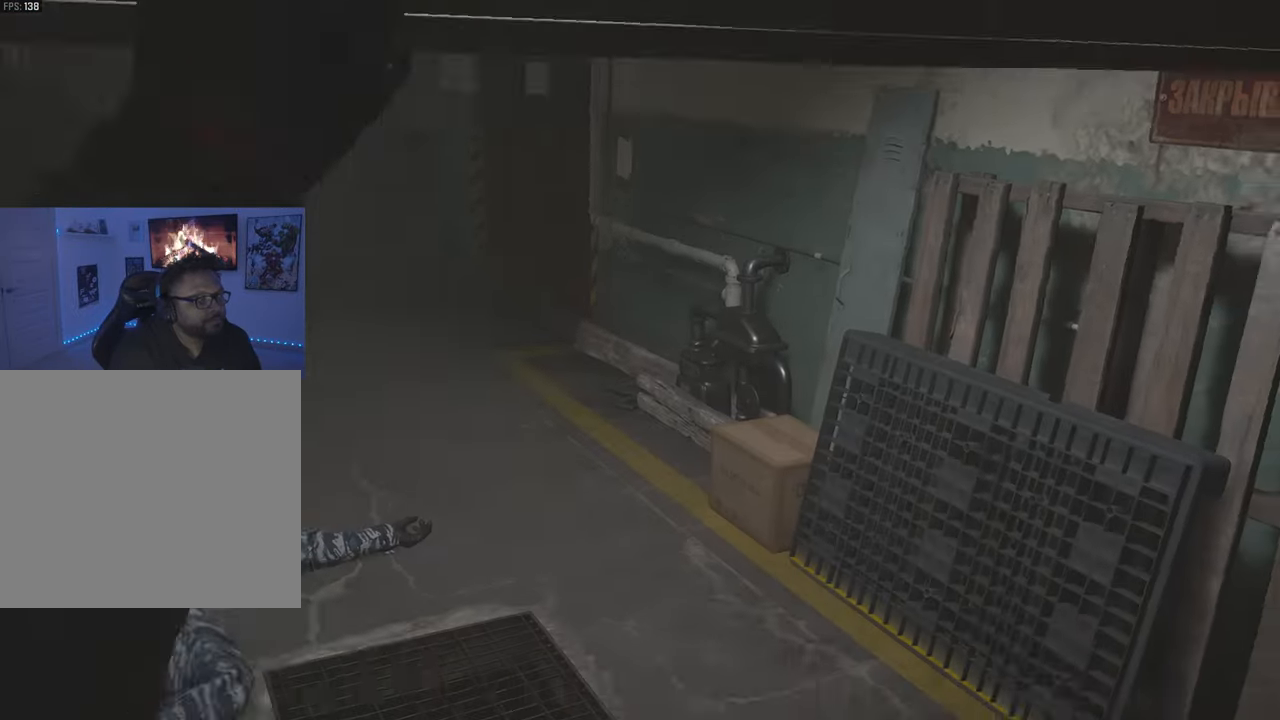
{"buttons": [], "left_stick": "down-right", "right_stick": "center", "events": []}
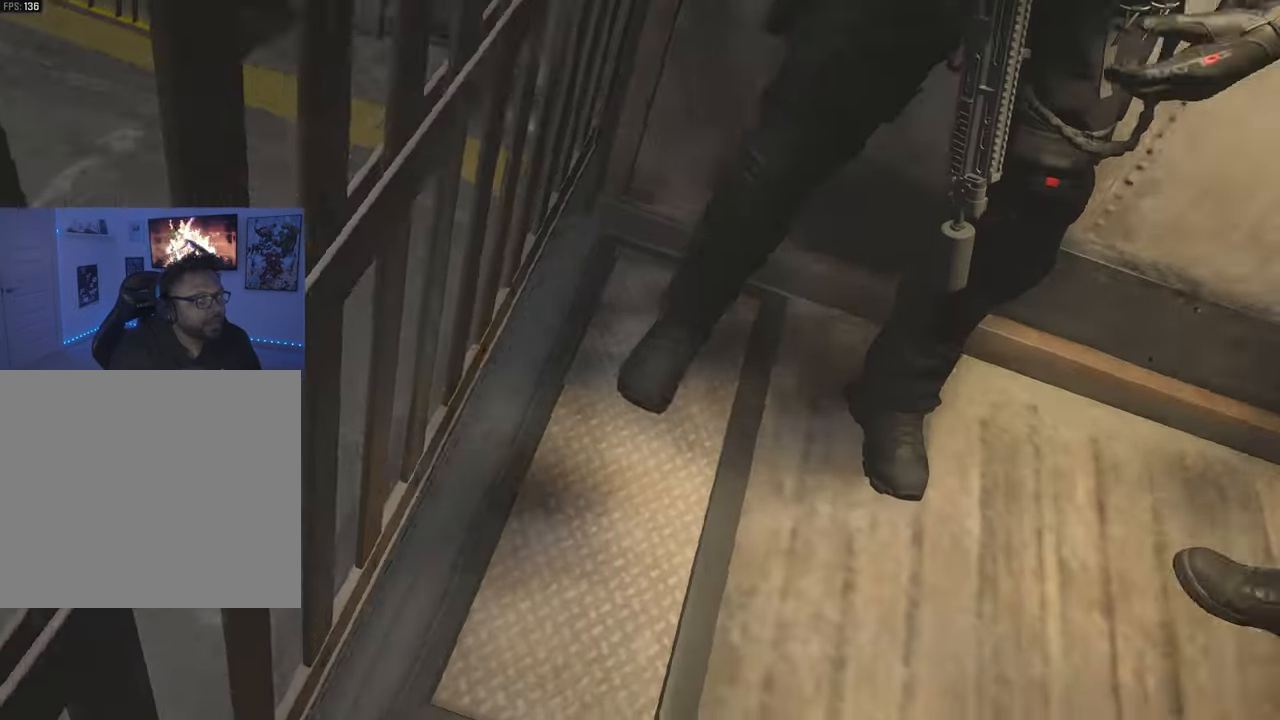
{"buttons": [], "left_stick": "down-right", "right_stick": "center", "events": []}
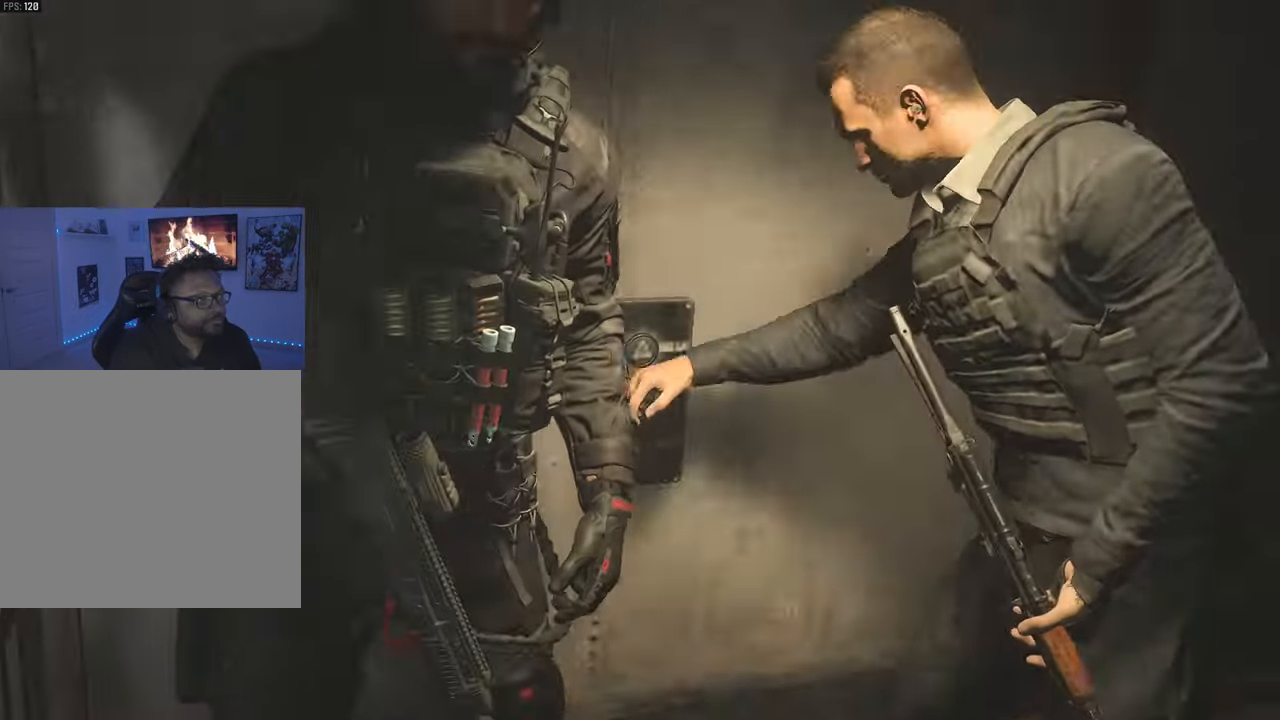
{"buttons": ["SQUARE"], "left_stick": "down-right", "right_stick": "center", "events": [[83, "SQUARE", "down"]]}
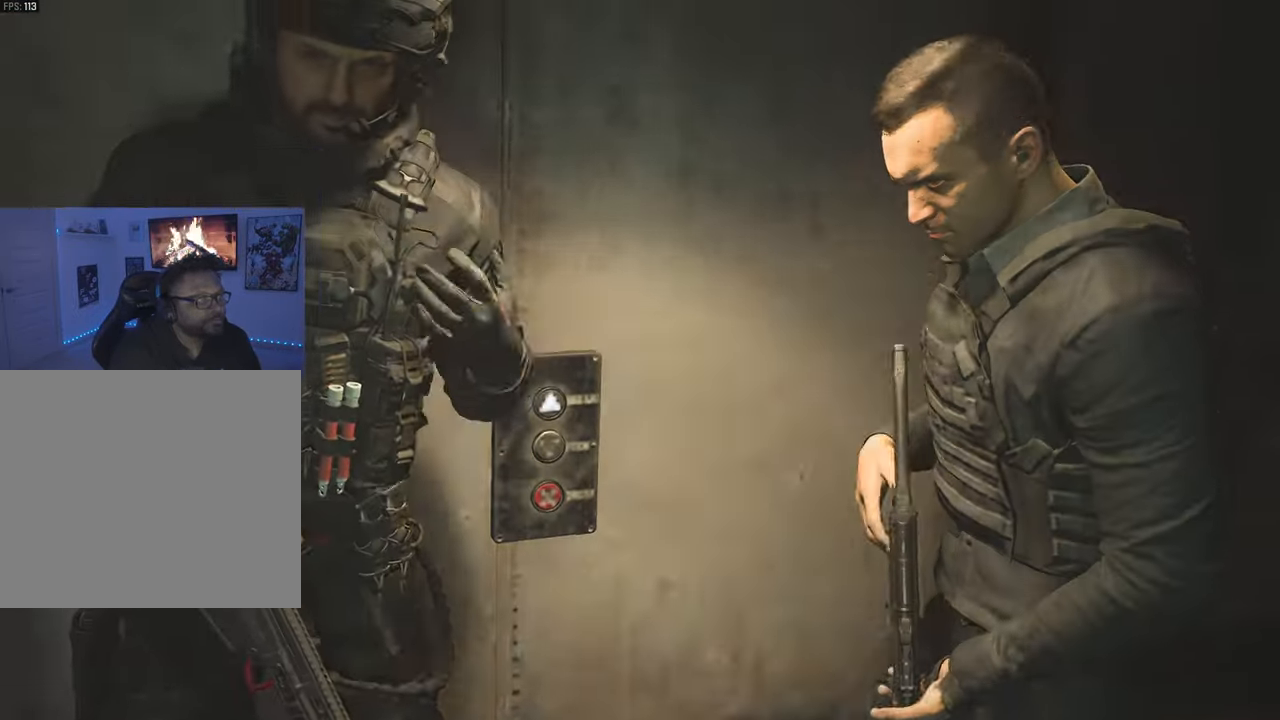
{"buttons": [], "left_stick": "center", "right_stick": "center", "events": [[117, "left_stick", "center"], [317, "SQUARE", "up"]]}
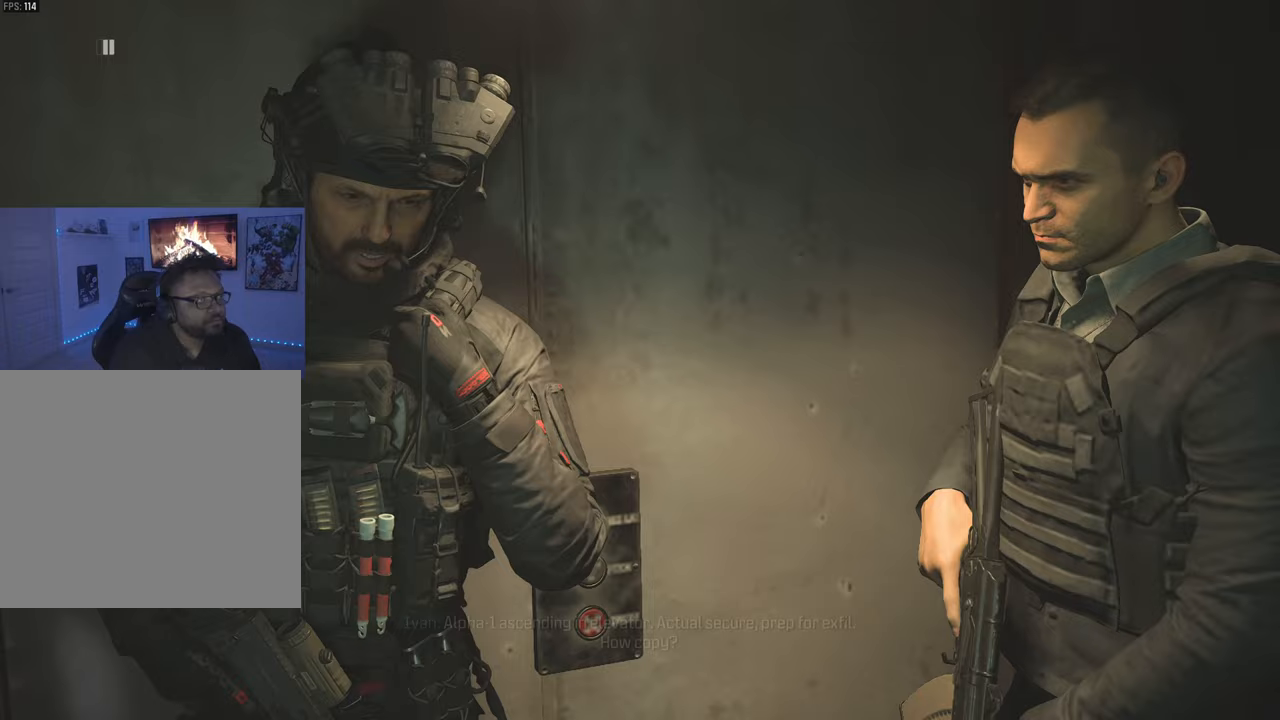
{"buttons": [], "left_stick": "center", "right_stick": "center", "events": []}
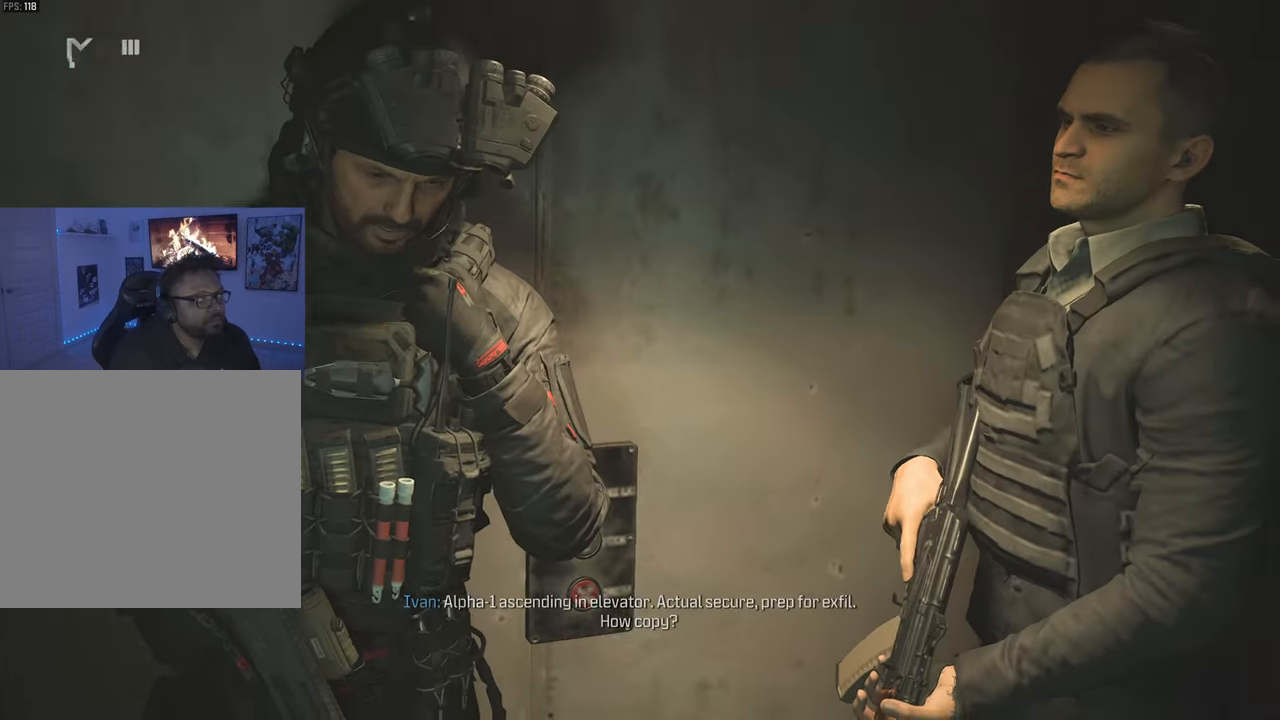
{"buttons": [], "left_stick": "center", "right_stick": "center", "events": [[67, "right_stick", "down-right"], [350, "right_stick", "center"]]}
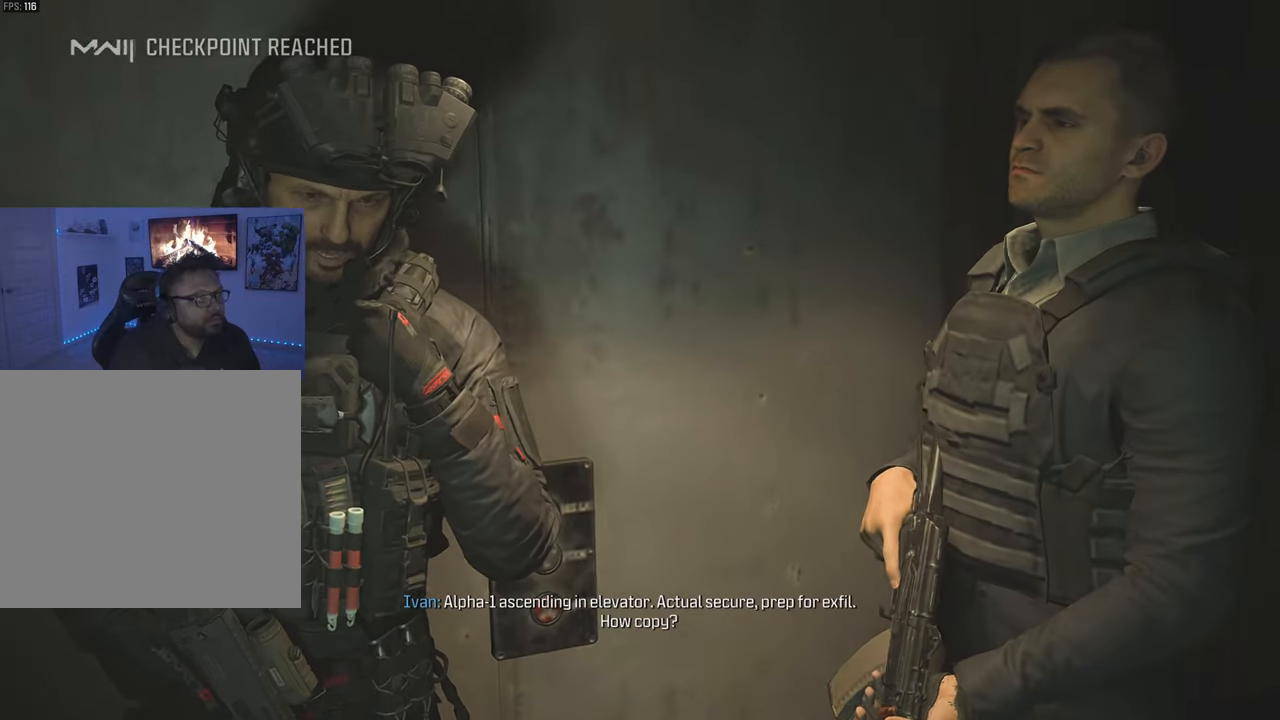
{"buttons": [], "left_stick": "center", "right_stick": "center", "events": [[150, "right_stick", "up-left"], [300, "right_stick", "center"]]}